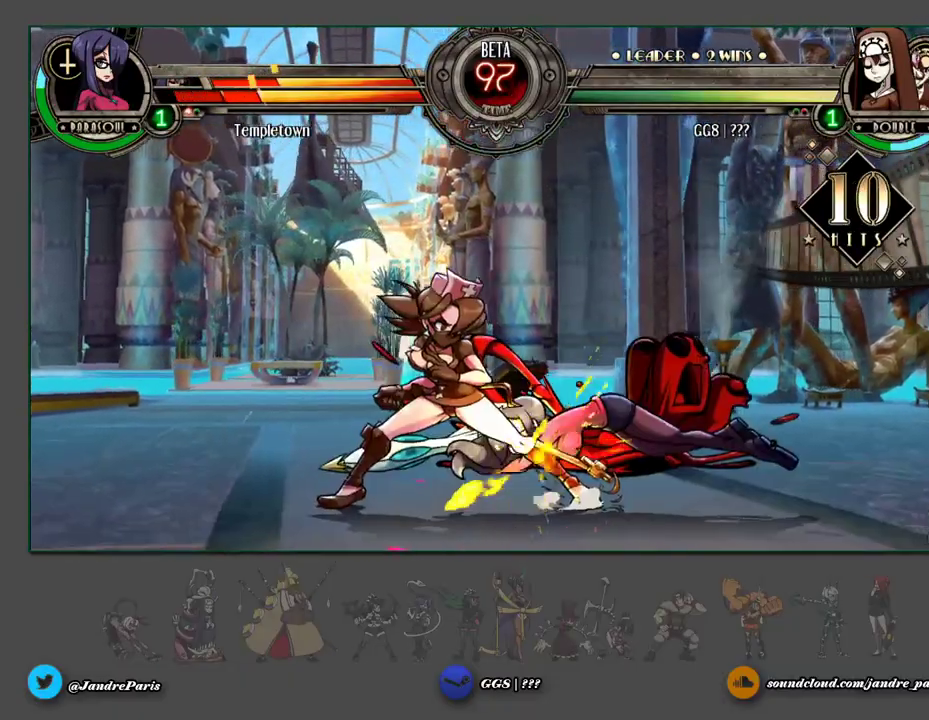
Gameplay with a controller (arcade stick); each line is a JSON object with the inputs held at the frame after it. "events" lists button and stick changes between this image and that frame as [ms after this image, input, new state], when the widget could be followed in between. Not read: L3 R3 left_stick.
{"buttons": [], "events": [[33, "HK", "down"], [100, "HK", "up"]]}
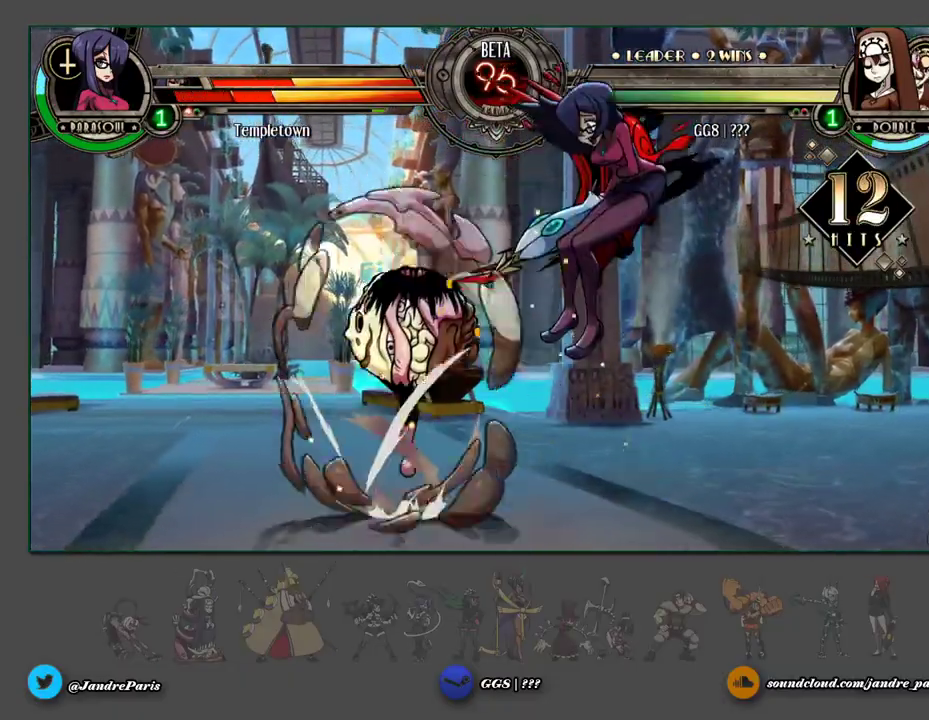
{"buttons": [], "events": []}
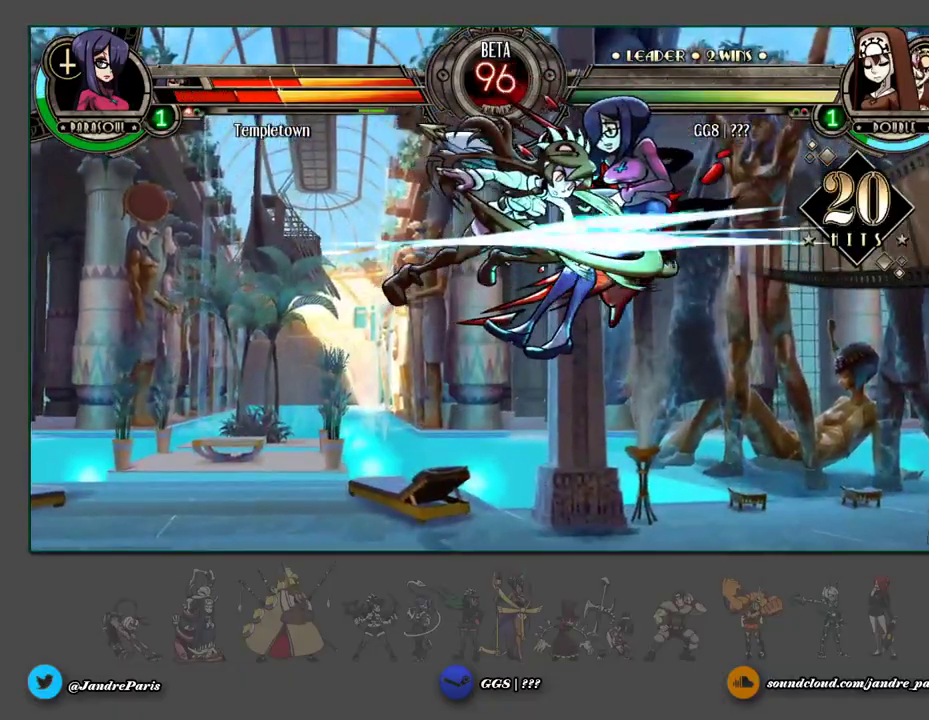
{"buttons": [], "events": []}
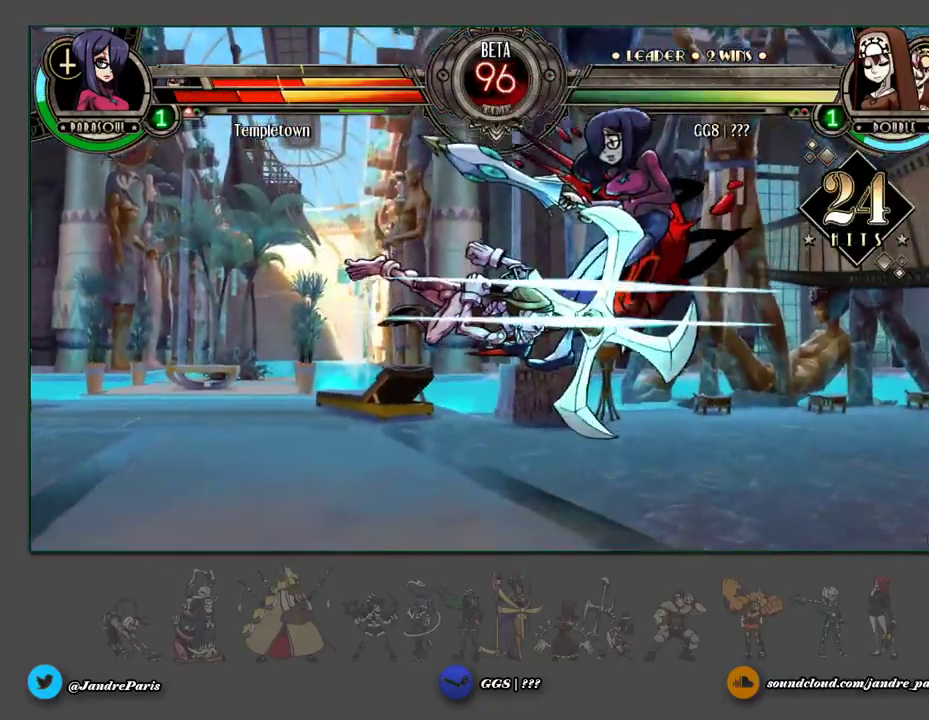
{"buttons": [], "events": []}
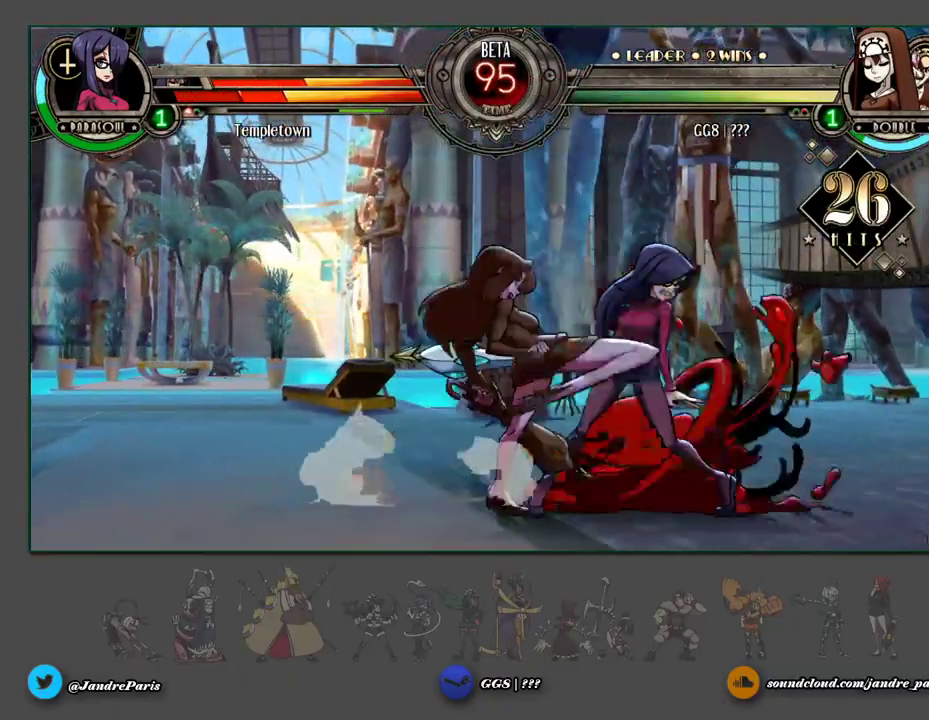
{"buttons": [], "events": [[350, "HK", "down"], [417, "HK", "up"]]}
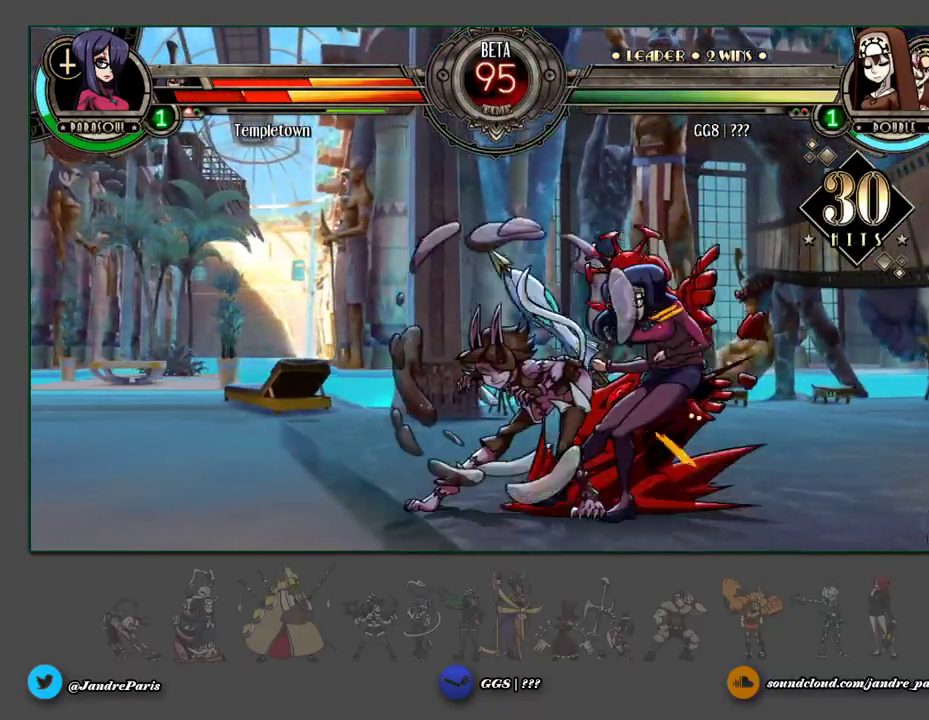
{"buttons": [], "events": []}
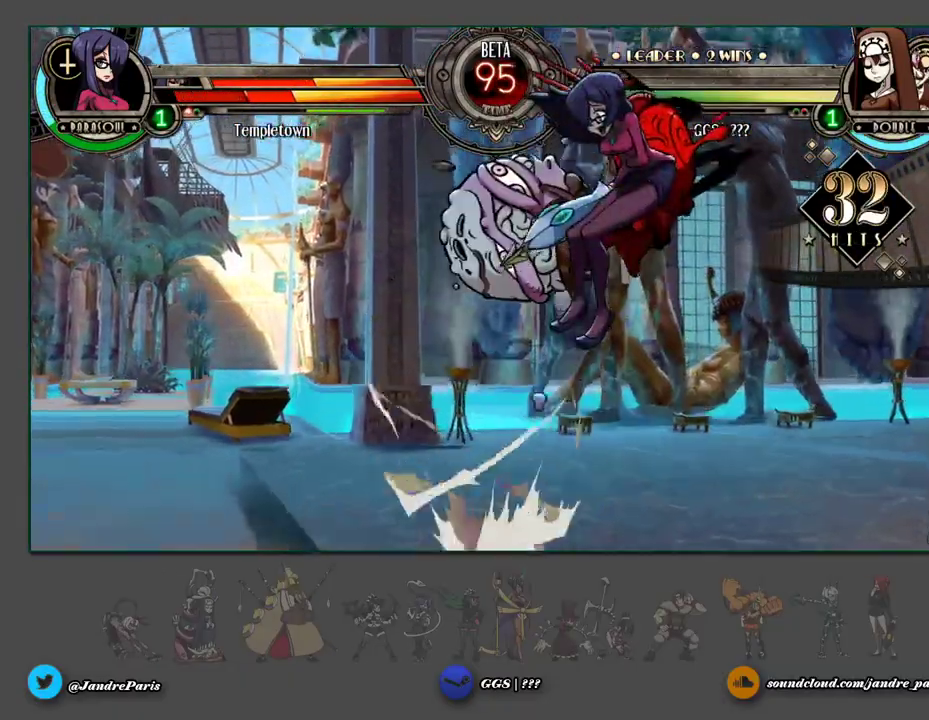
{"buttons": [], "events": []}
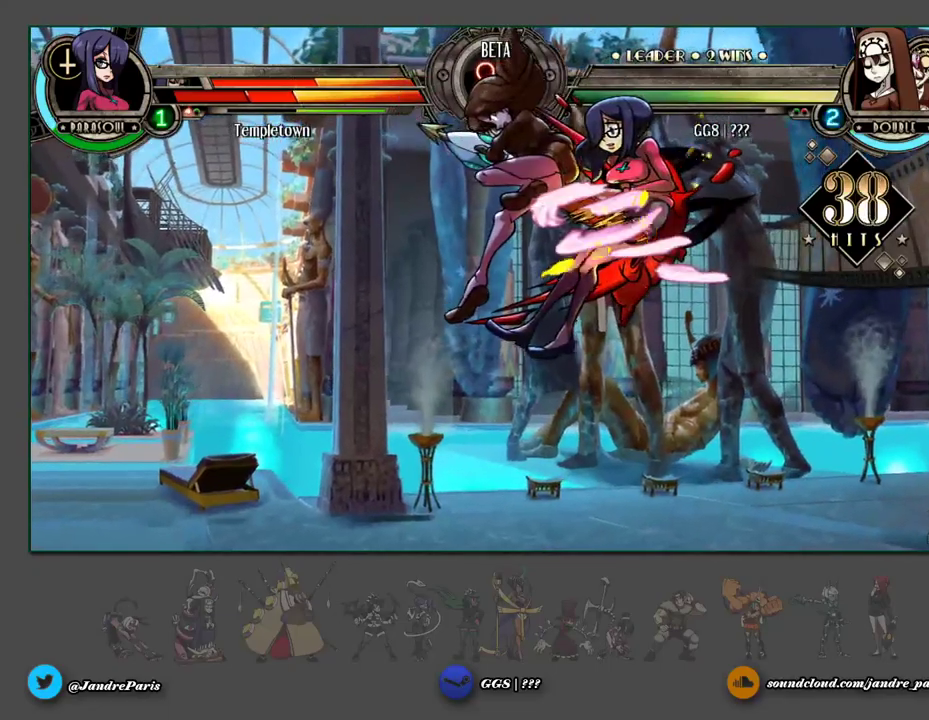
{"buttons": [], "events": []}
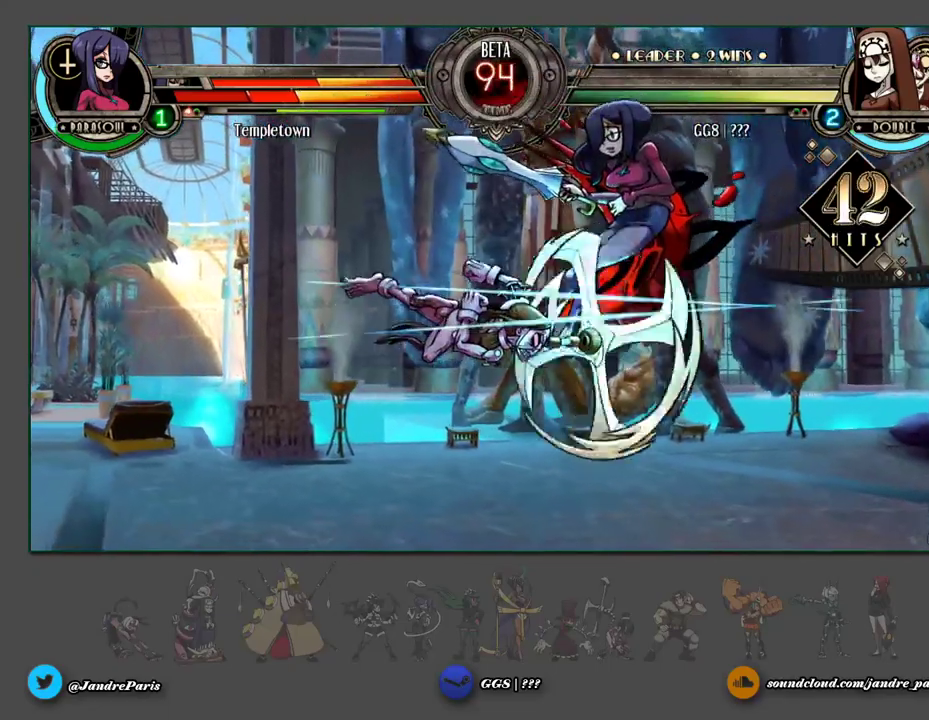
{"buttons": [], "events": []}
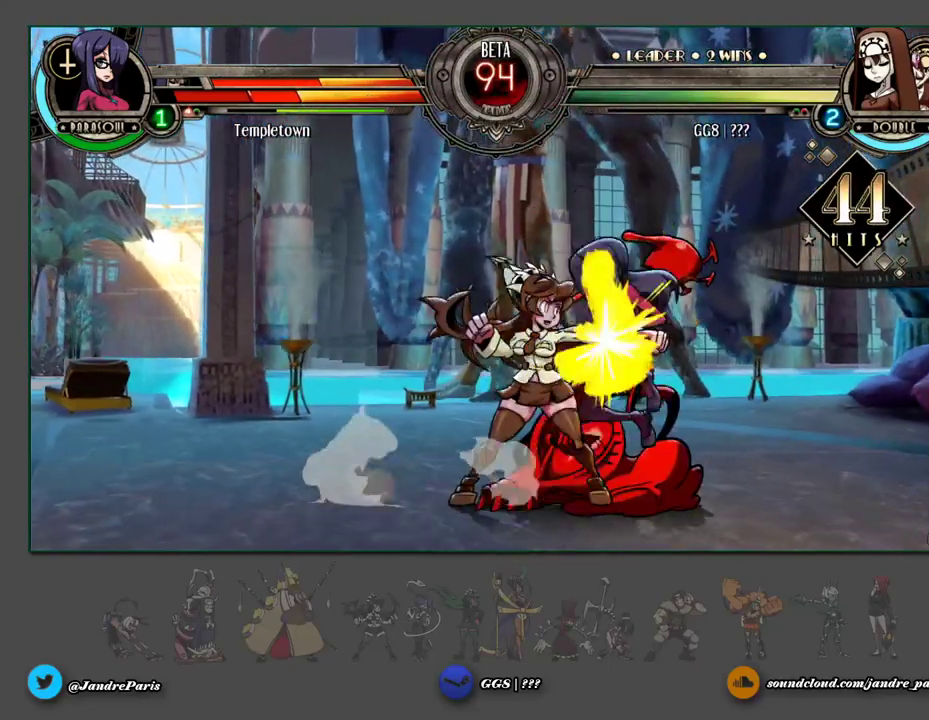
{"buttons": [], "events": []}
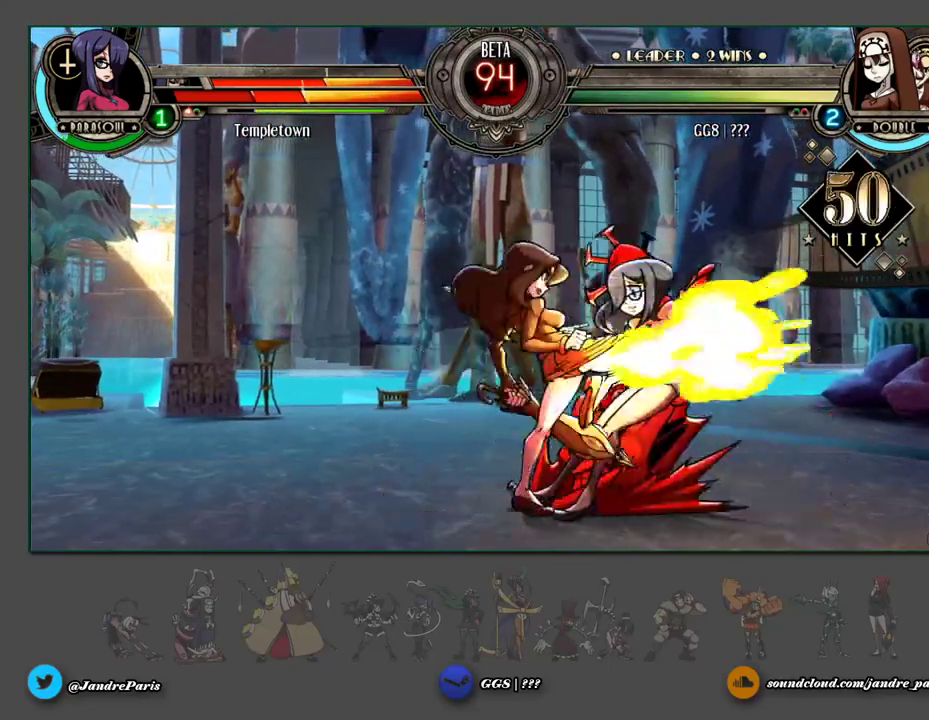
{"buttons": [], "events": []}
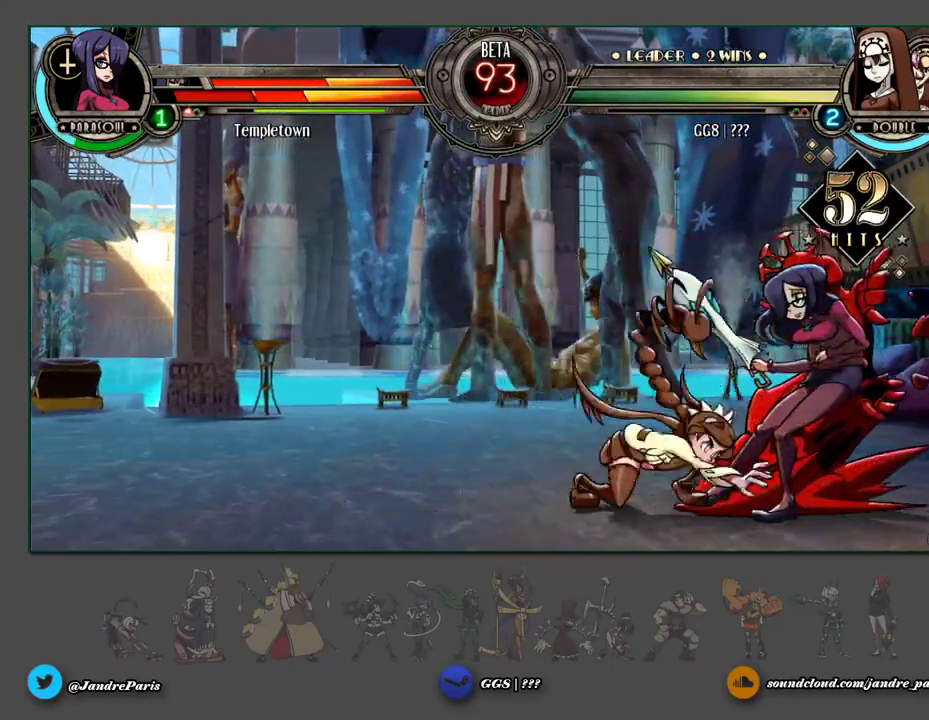
{"buttons": [], "events": []}
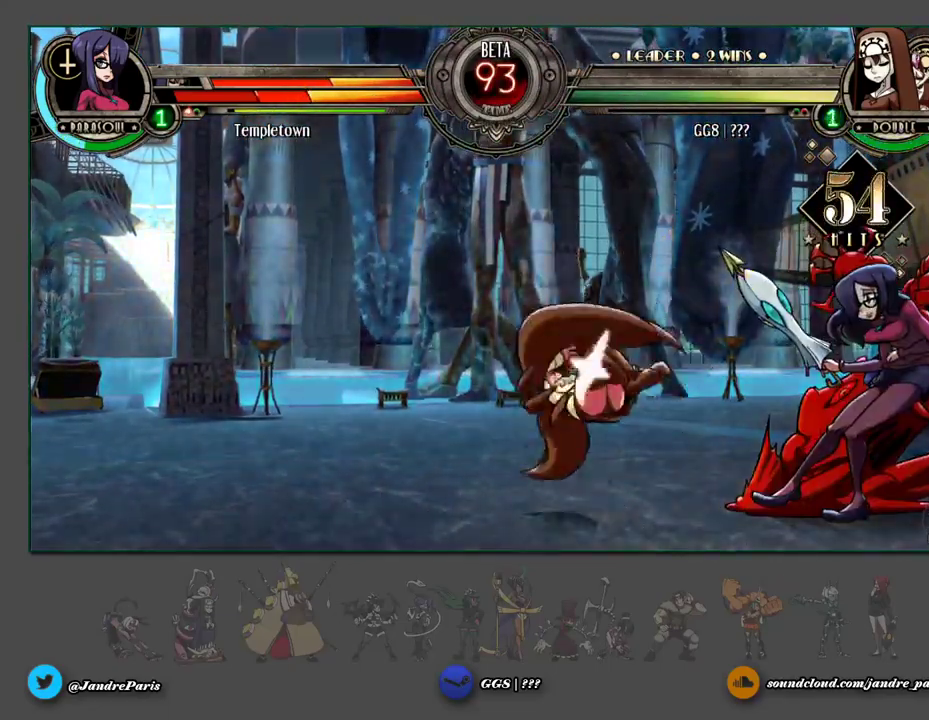
{"buttons": [], "events": []}
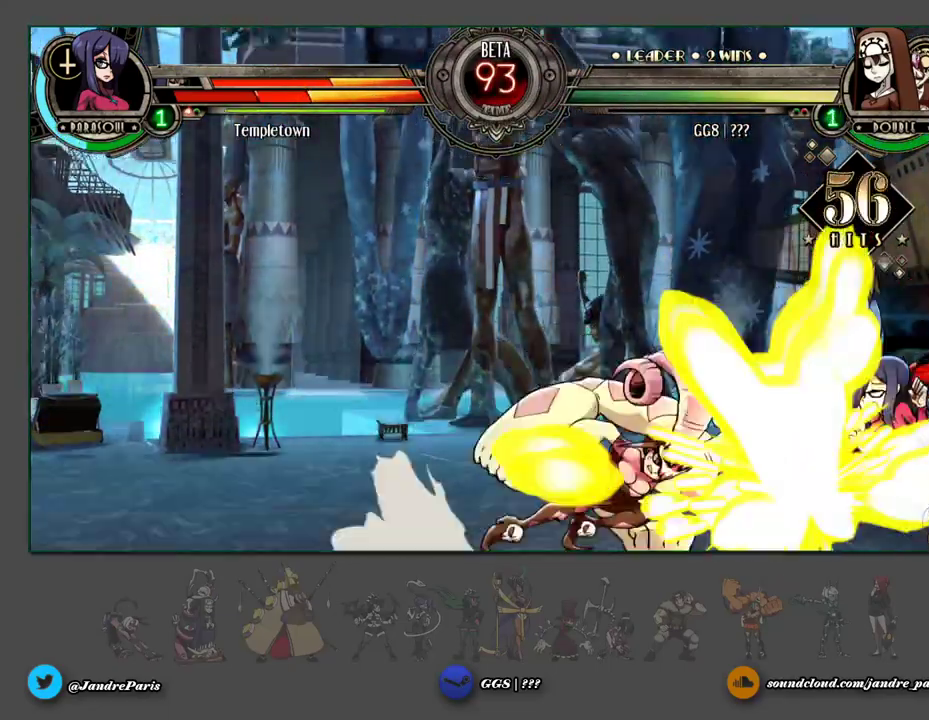
{"buttons": [], "events": []}
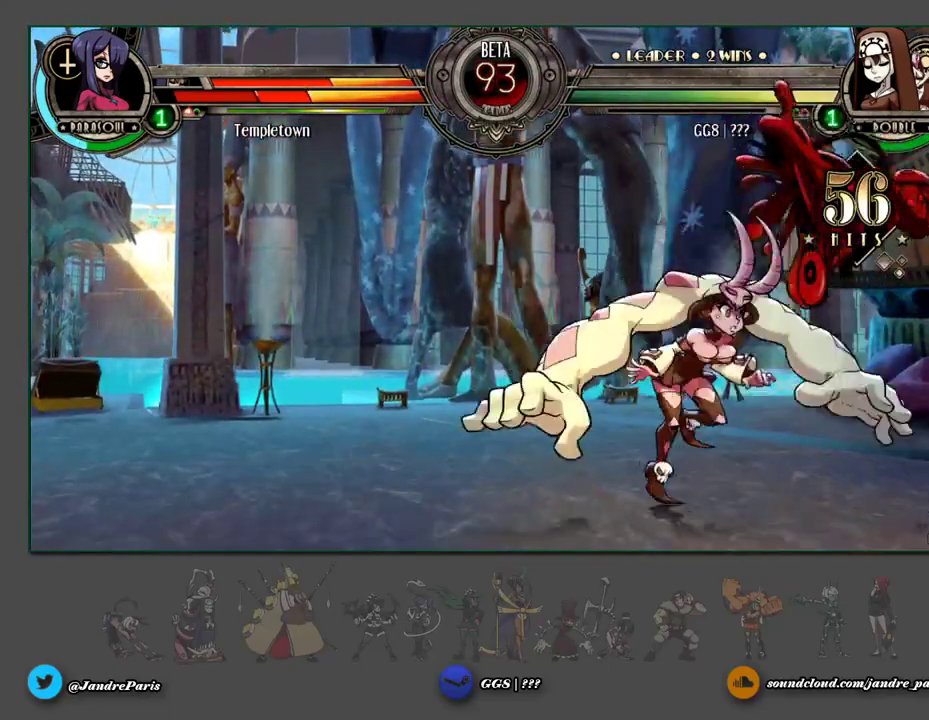
{"buttons": ["HK"], "events": [[450, "HK", "down"]]}
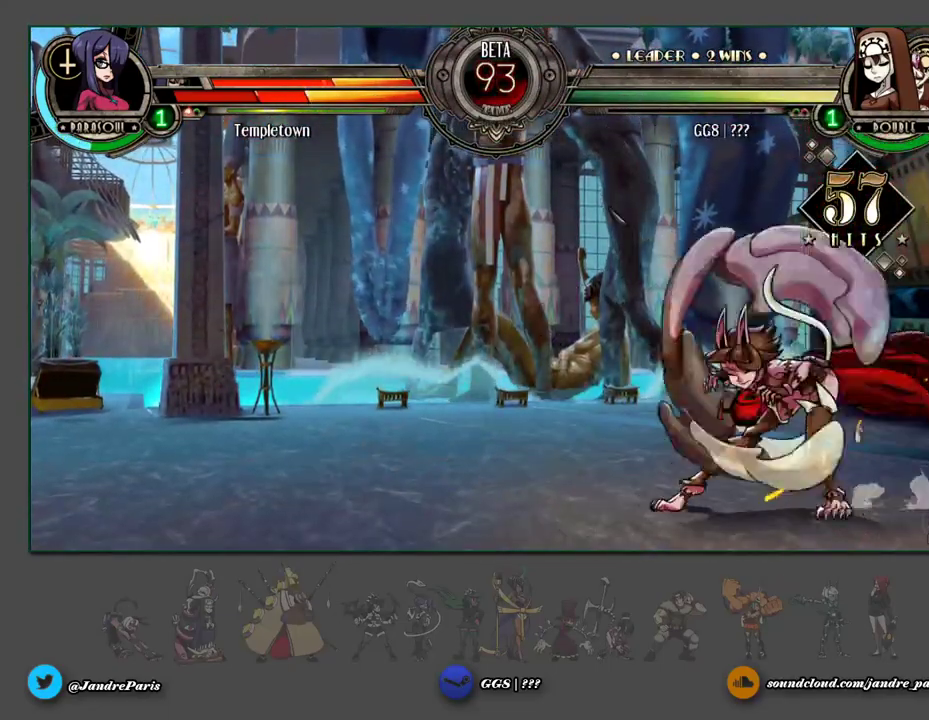
{"buttons": [], "events": [[17, "HK", "up"]]}
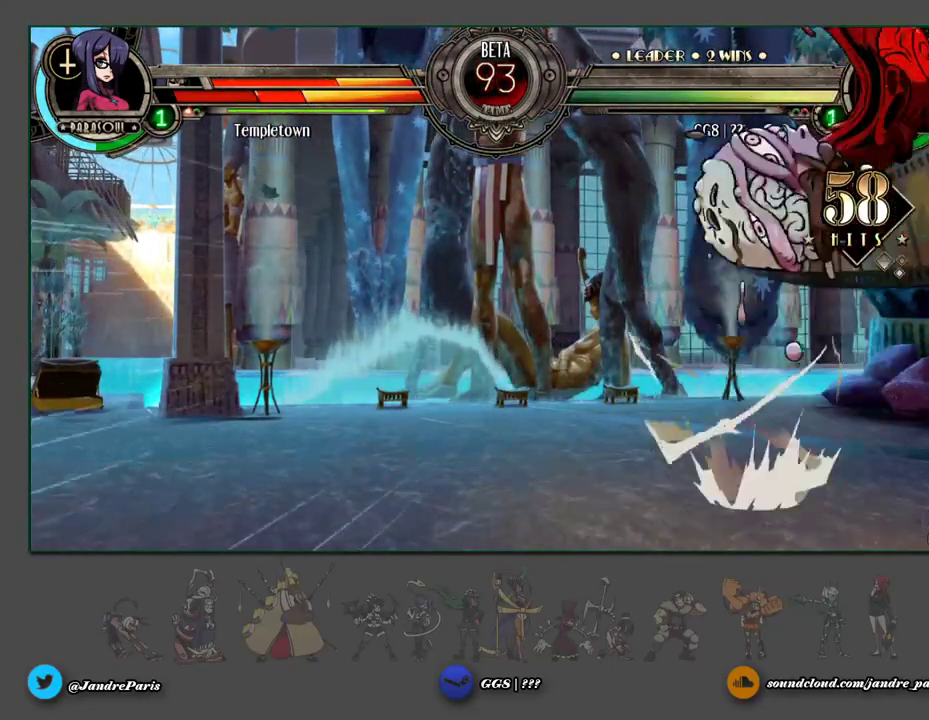
{"buttons": [], "events": [[250, "HK", "down"], [317, "HK", "up"]]}
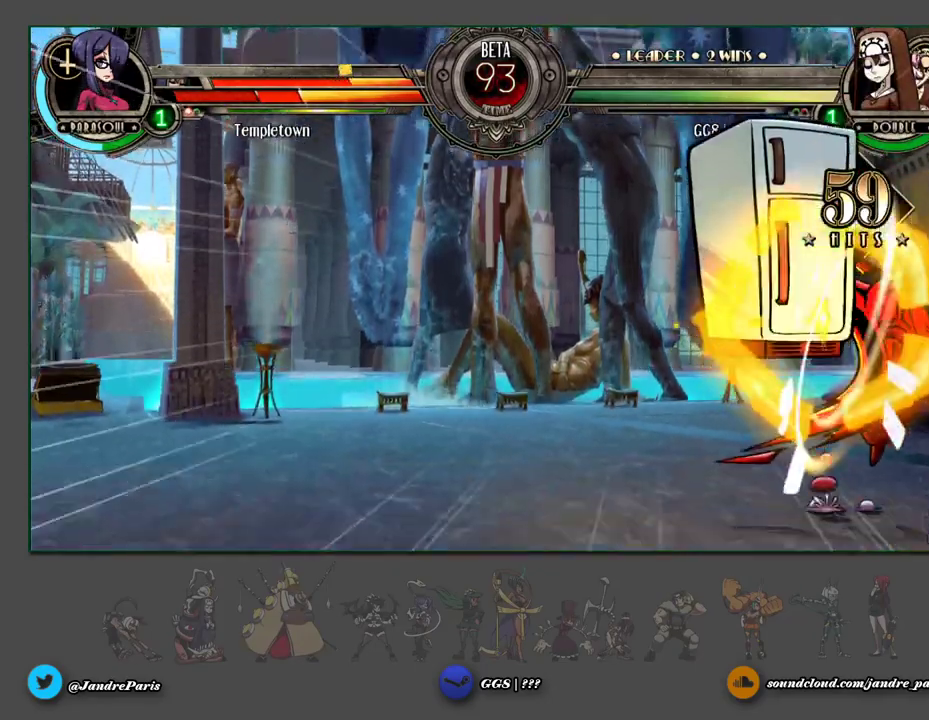
{"buttons": [], "events": []}